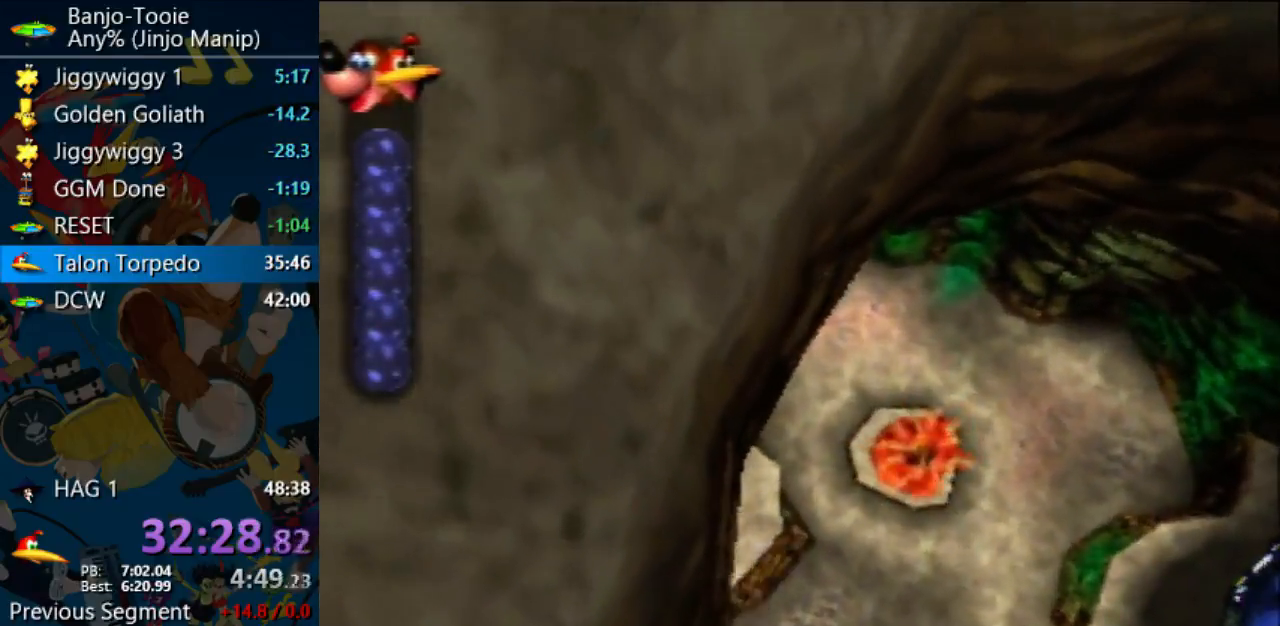
Gameplay with a controller (Nintendo layout); each line is a JSON object with the inputs held at the frame after it (dt_ms = milliseconds from this image to that frame). "events" lists button and stick changes between this image and that frame as [ms after this image, input, new state], when the widget could be followed in between. Not read: L1 L3 R3.
{"dt_ms": 500, "buttons": ["B"], "left_stick": "up", "events": [[233, "C_LEFT", "down"], [467, "C_LEFT", "up"]]}
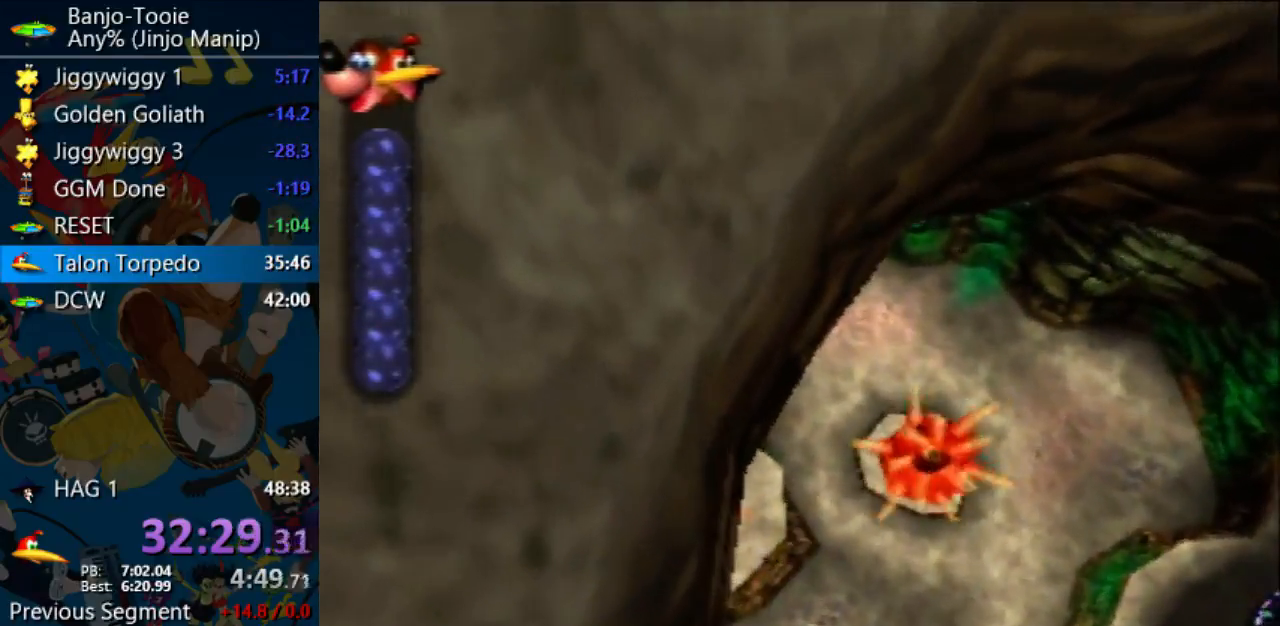
{"dt_ms": 500, "buttons": ["B"], "left_stick": "up", "events": [[133, "C_DOWN", "down"], [333, "C_DOWN", "up"]]}
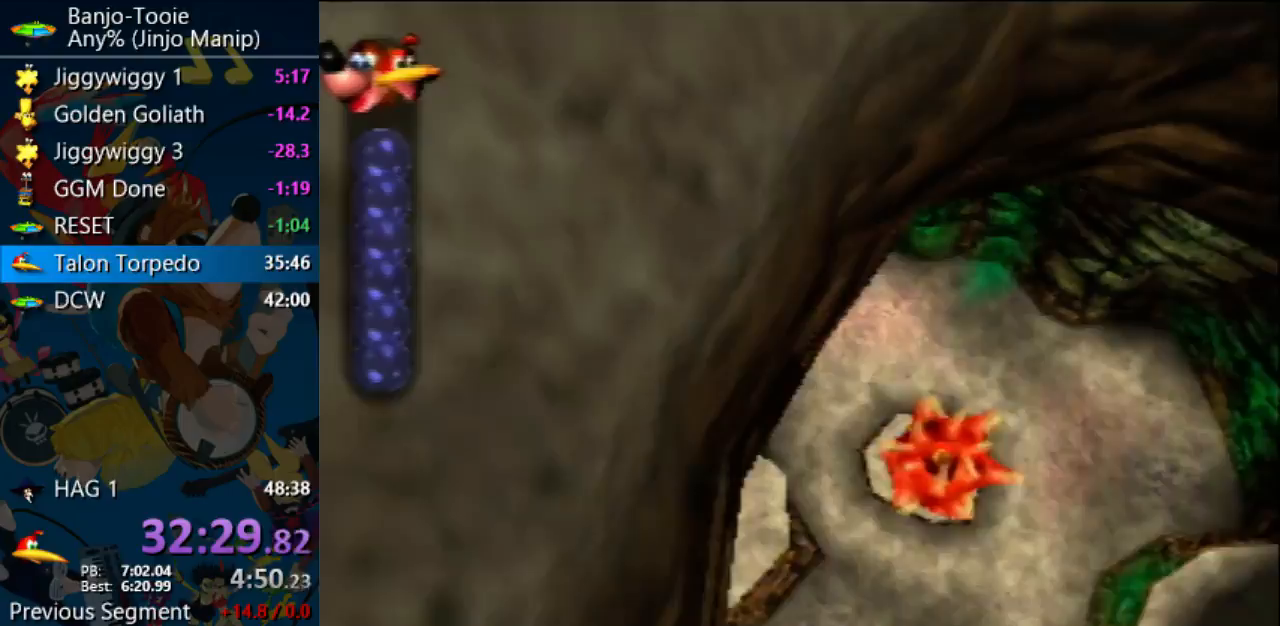
{"dt_ms": 500, "buttons": ["B", "Z"], "left_stick": "up", "events": [[500, "Z", "down"]]}
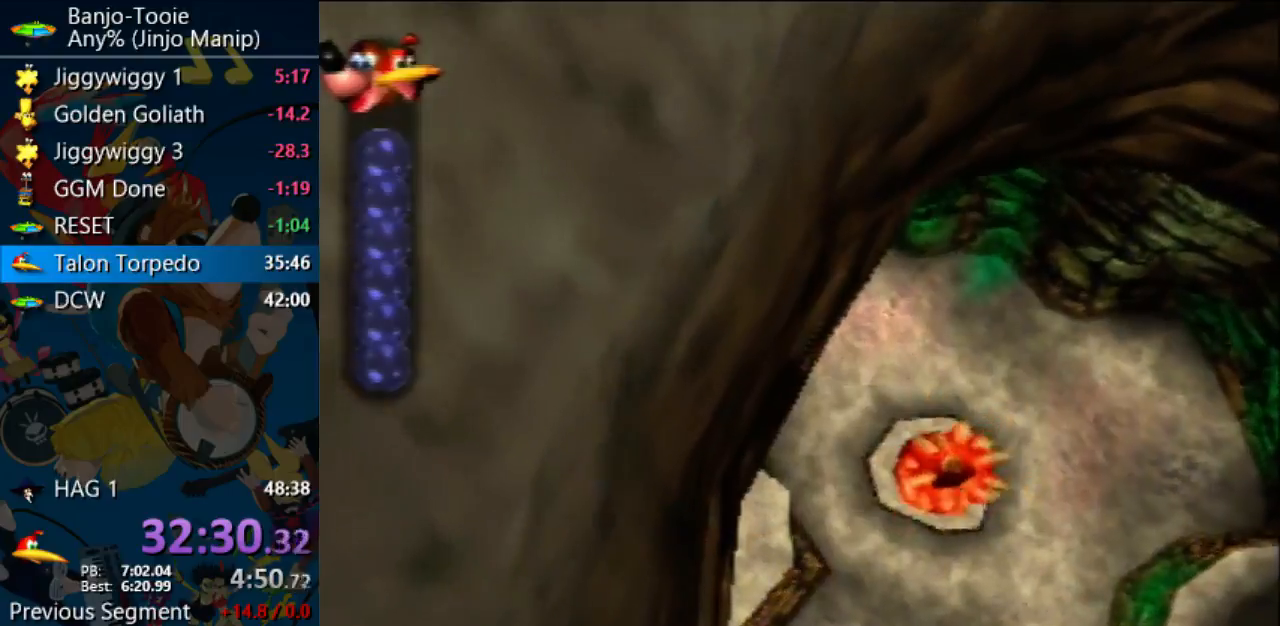
{"dt_ms": 500, "buttons": ["B"], "left_stick": "up", "events": [[100, "Z", "up"]]}
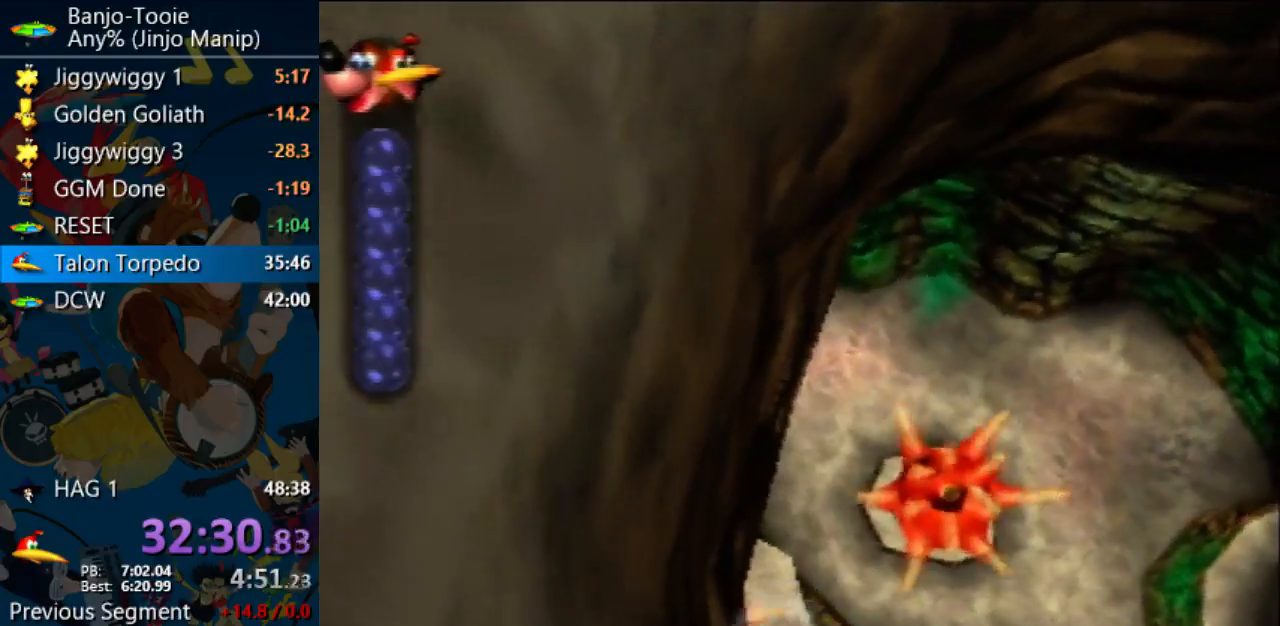
{"dt_ms": 500, "buttons": ["B"], "left_stick": "up"}
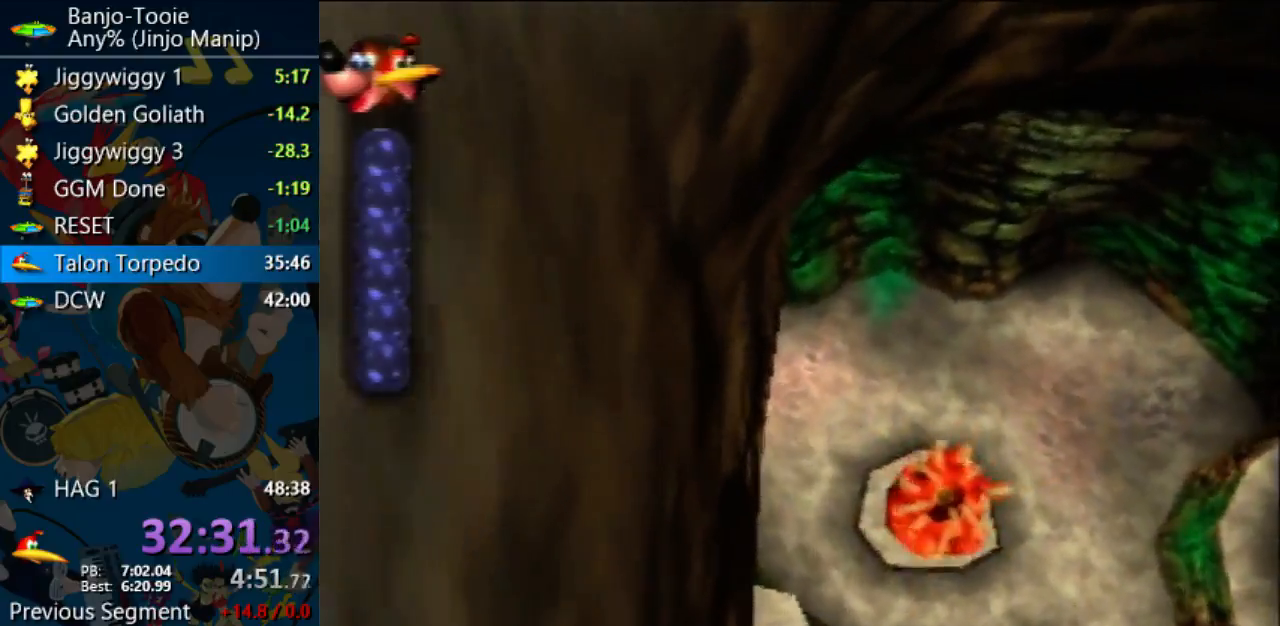
{"dt_ms": 500, "buttons": ["B", "R1"], "left_stick": "up", "events": [[467, "R1", "down"]]}
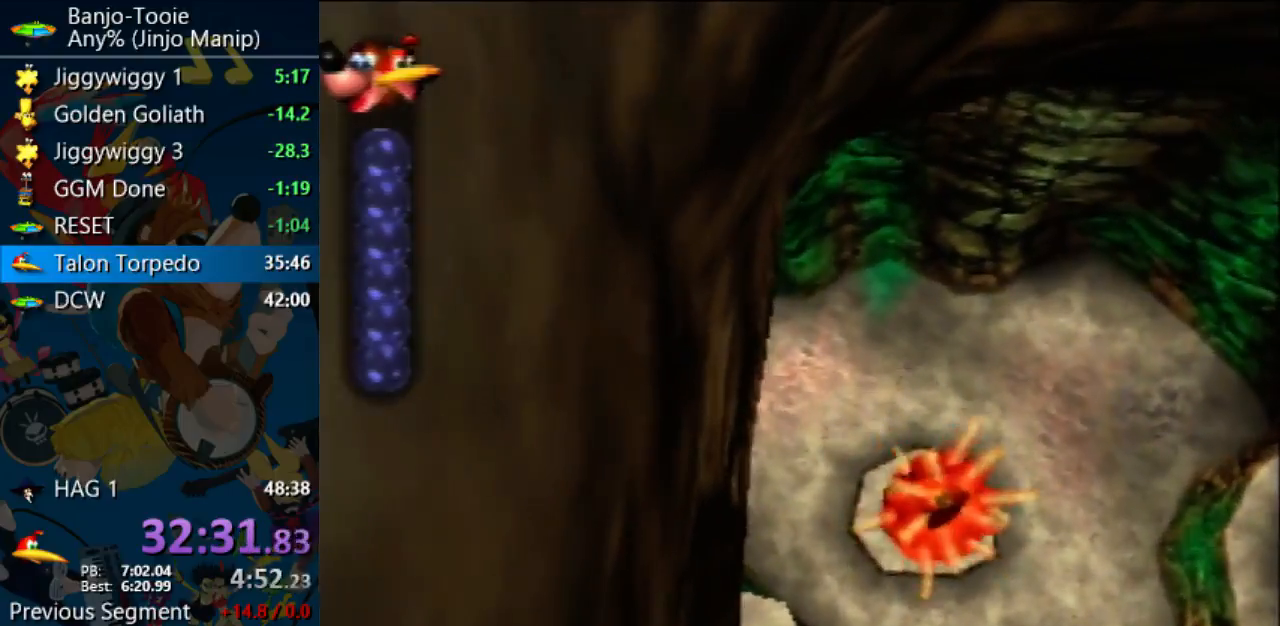
{"dt_ms": 1000, "buttons": ["B", "C_RIGHT"], "left_stick": "up"}
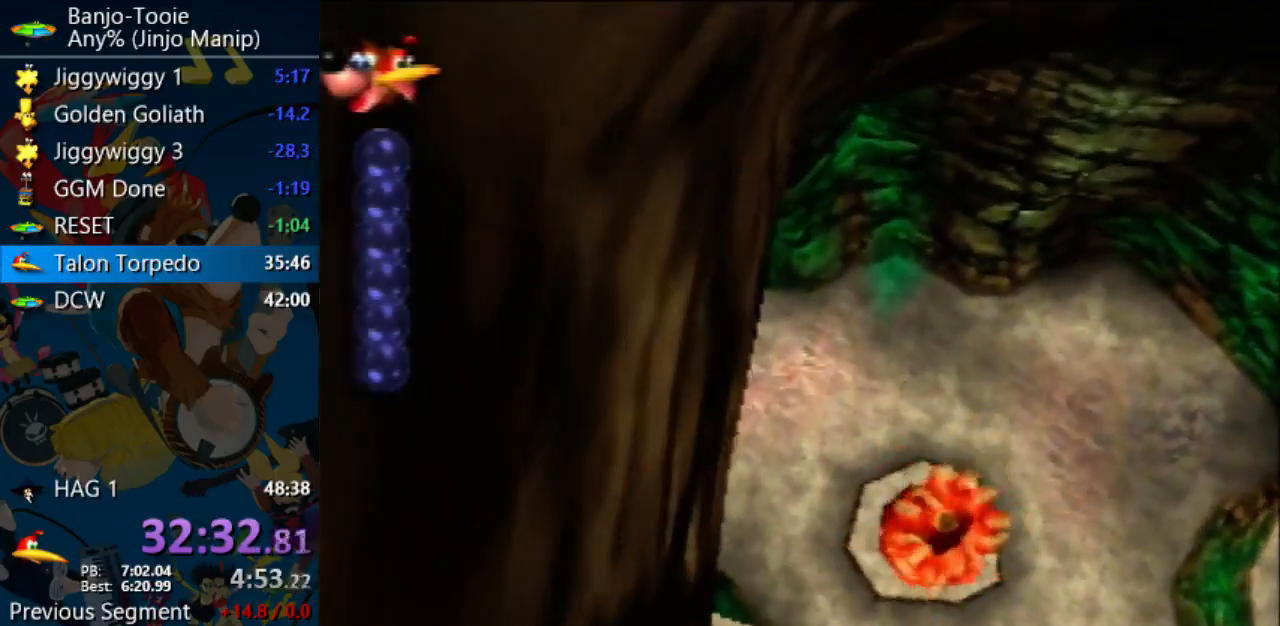
{"dt_ms": 500, "buttons": ["B", "Z", "C_LEFT"], "left_stick": "up", "events": [[100, "C_RIGHT", "up"], [300, "Z", "down"], [333, "C_LEFT", "down"]]}
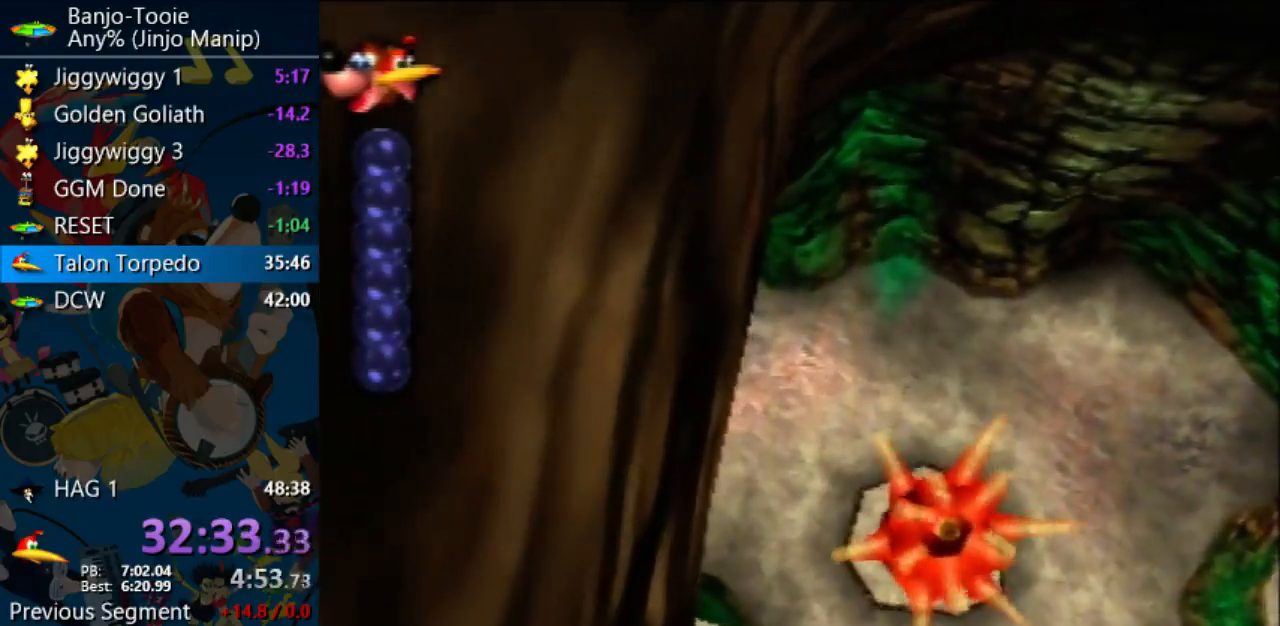
{"dt_ms": 500, "buttons": ["B"], "left_stick": "up", "events": [[267, "C_LEFT", "up"], [333, "A", "down"], [333, "Z", "up"], [433, "A", "up"], [433, "C_DOWN", "down"], [500, "C_DOWN", "up"]]}
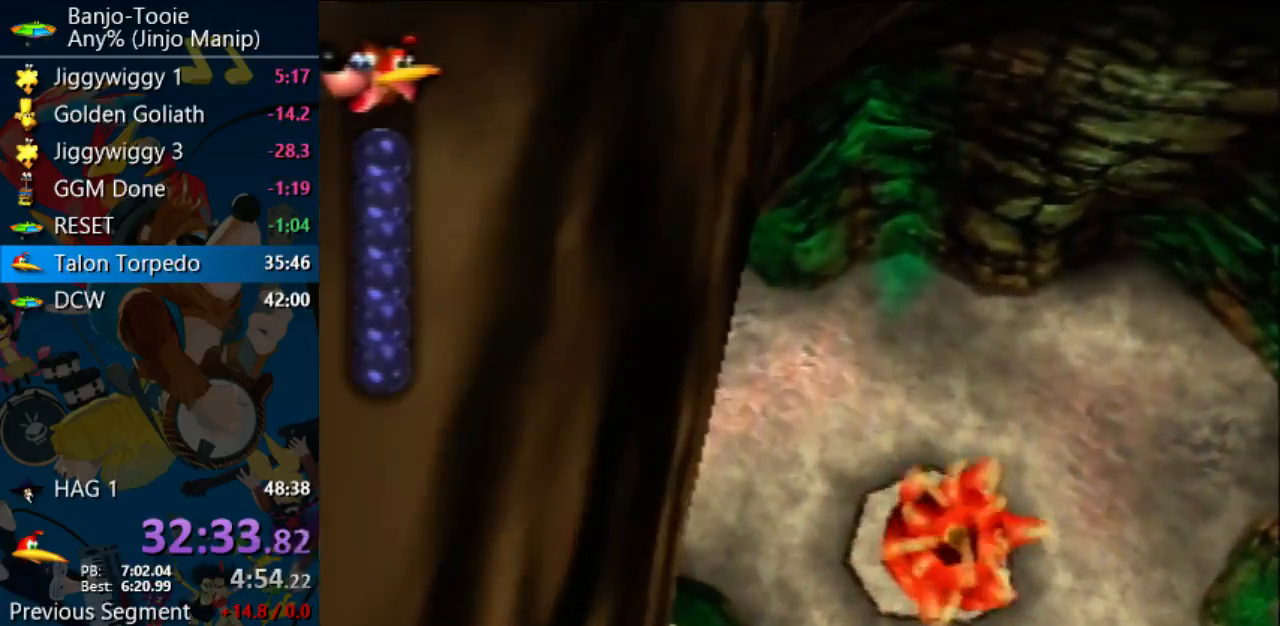
{"dt_ms": 1000, "buttons": ["B"], "left_stick": "up"}
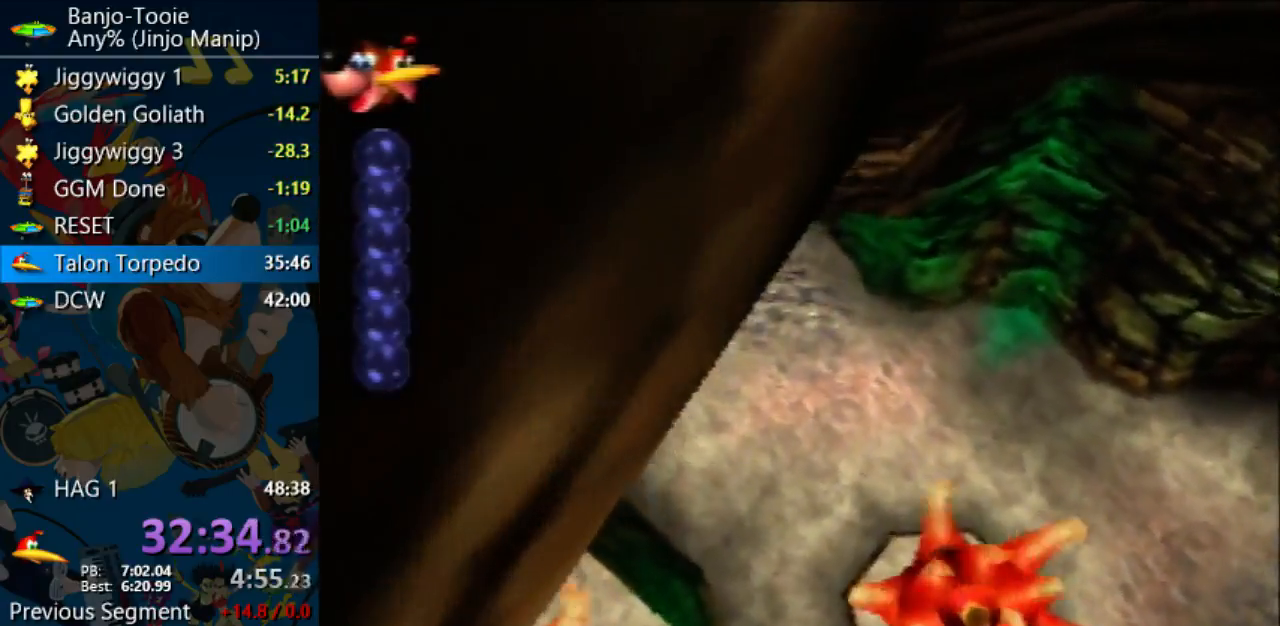
{"dt_ms": 1000, "buttons": ["B"], "left_stick": "up"}
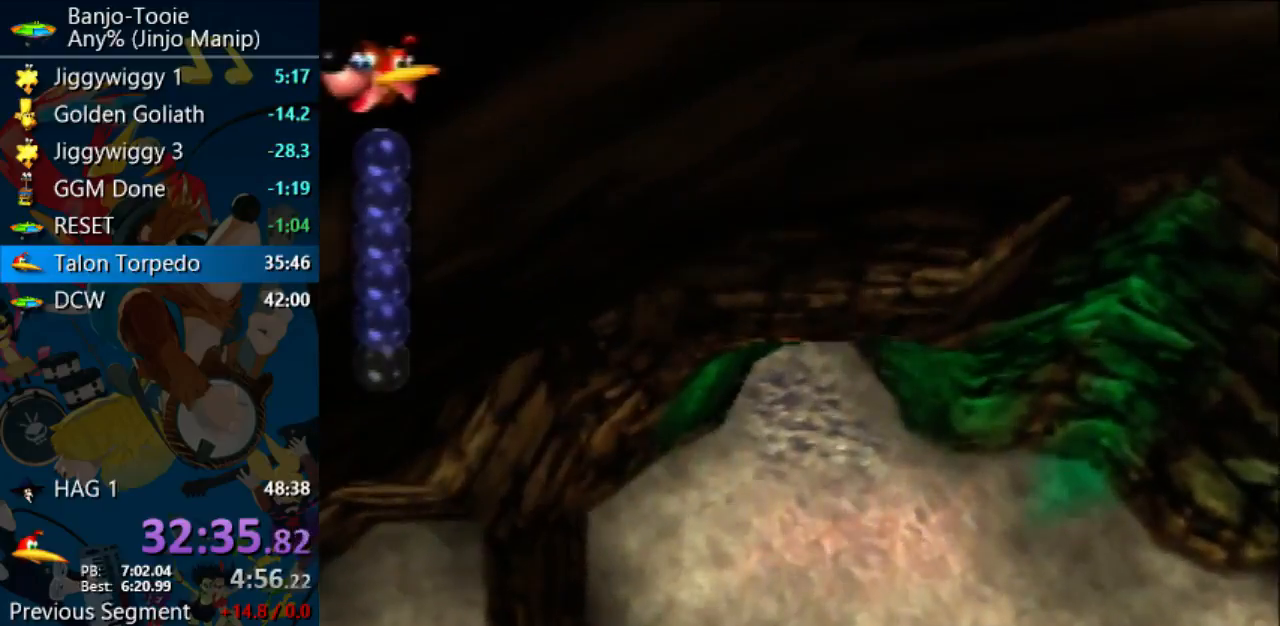
{"dt_ms": 500, "buttons": ["B"], "left_stick": "up", "events": [[133, "R1", "down"], [200, "R1", "up"]]}
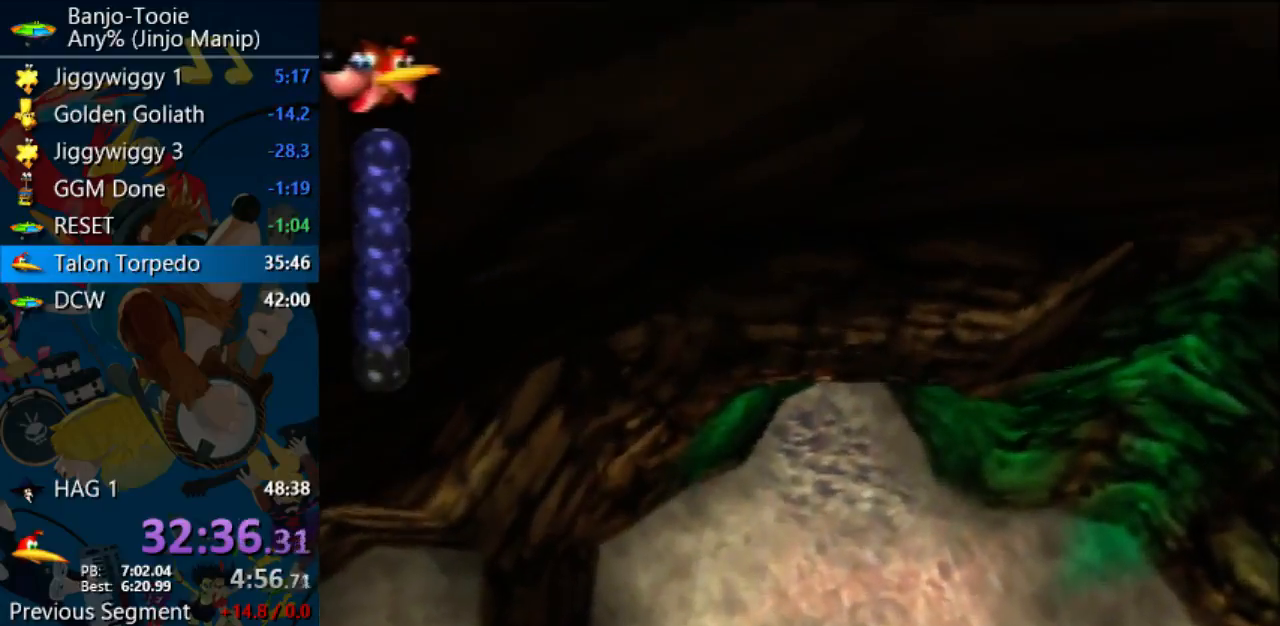
{"dt_ms": 500, "buttons": ["B"], "left_stick": "up", "events": []}
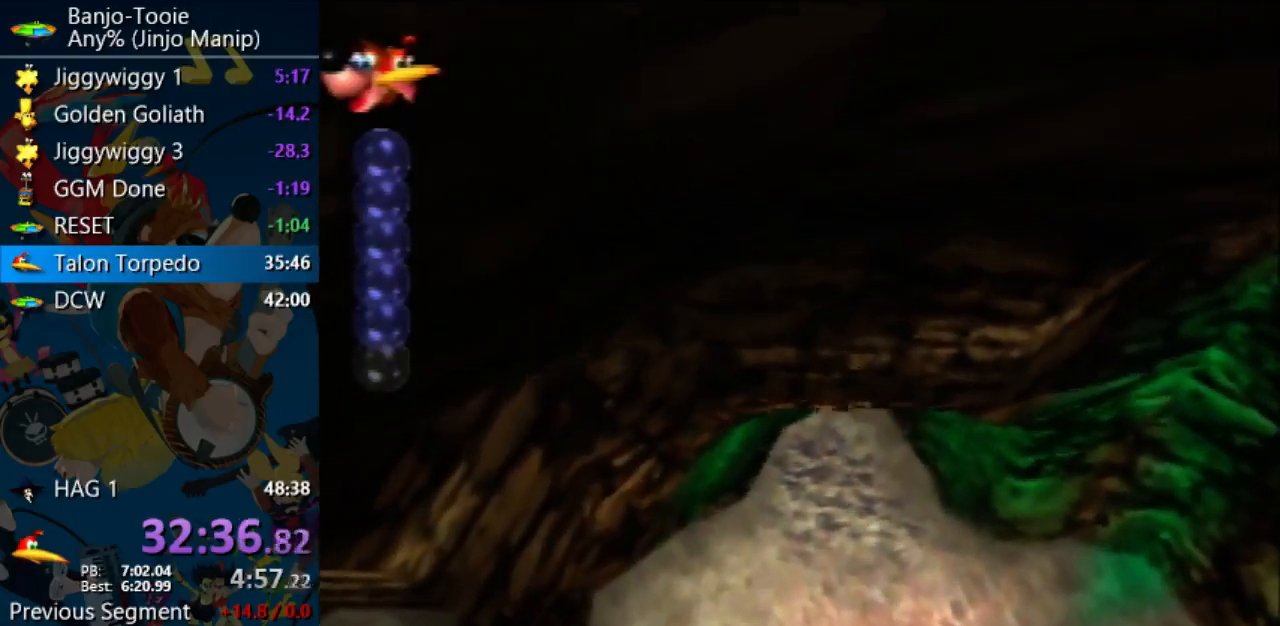
{"dt_ms": 500, "buttons": ["B"], "left_stick": "up", "events": []}
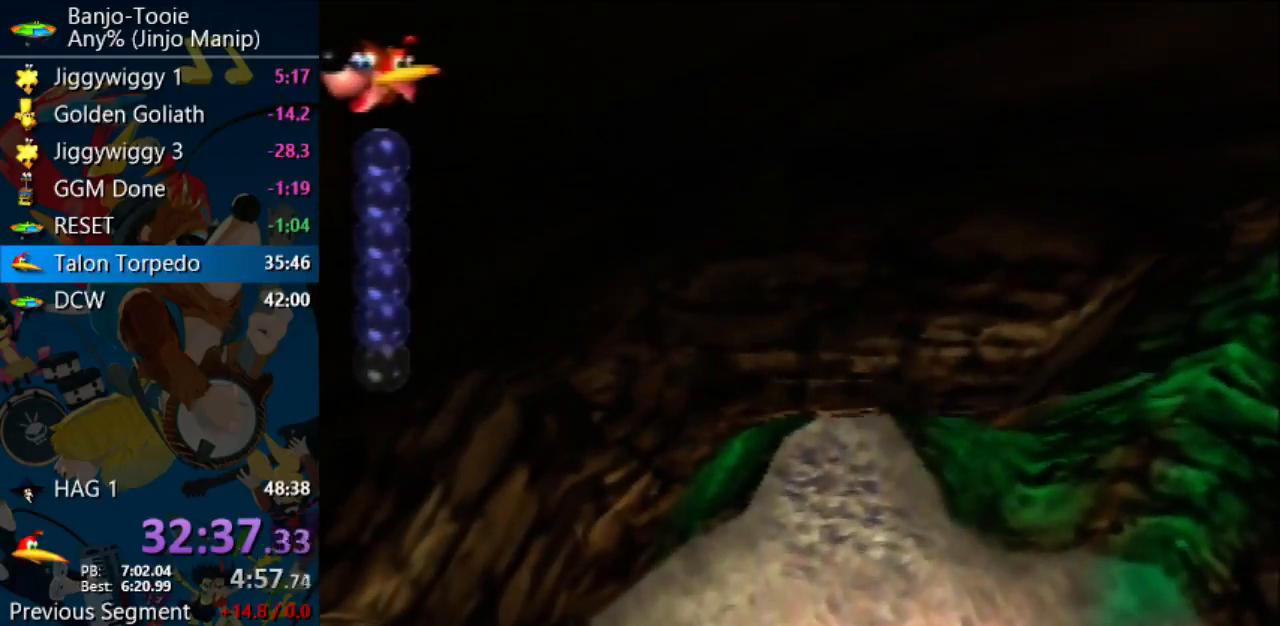
{"dt_ms": 500, "buttons": ["B"], "left_stick": "up", "events": []}
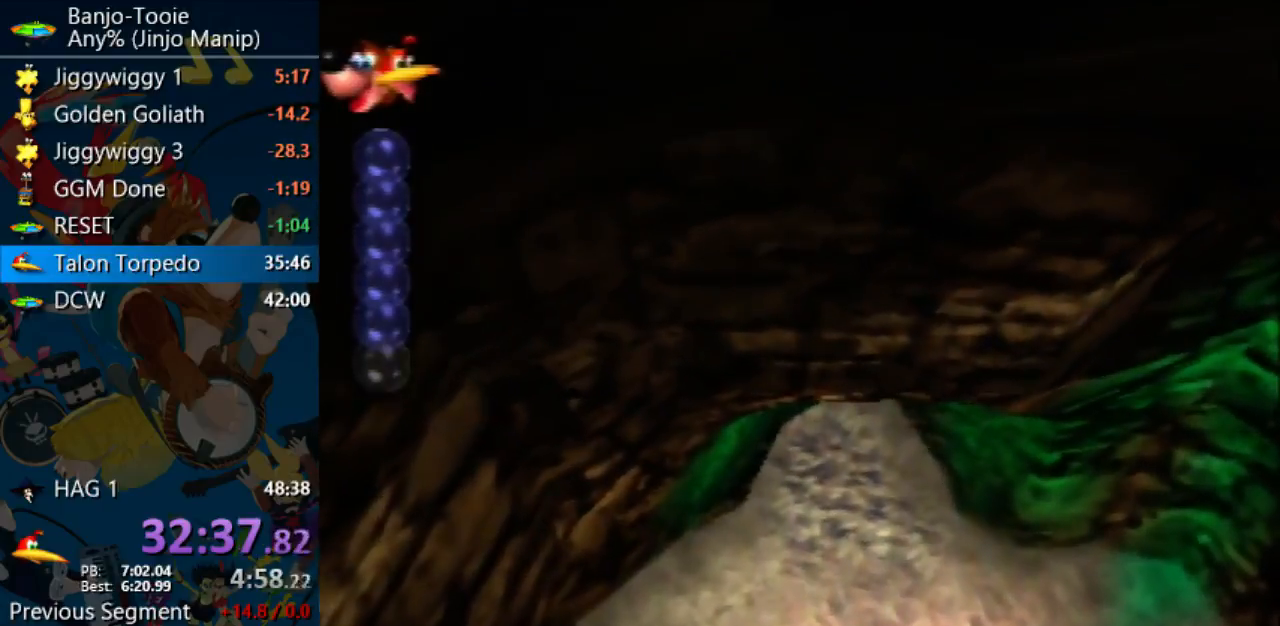
{"dt_ms": 500, "buttons": ["B"], "left_stick": "up", "events": []}
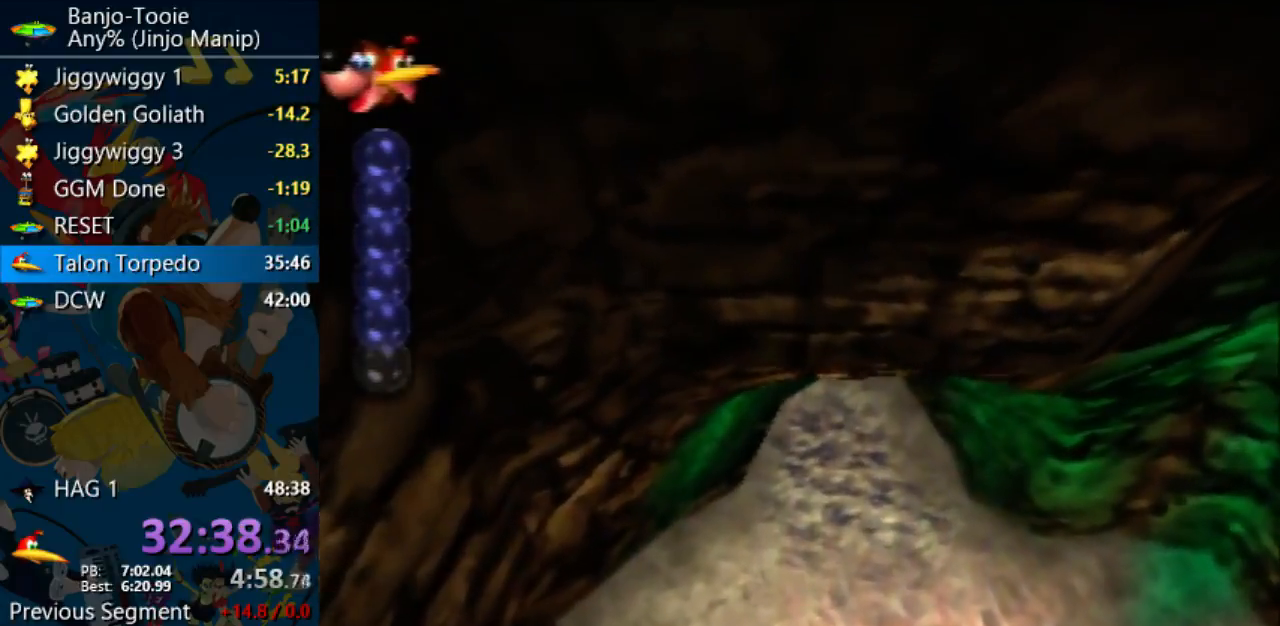
{"dt_ms": 500, "buttons": ["B"], "left_stick": "up", "events": []}
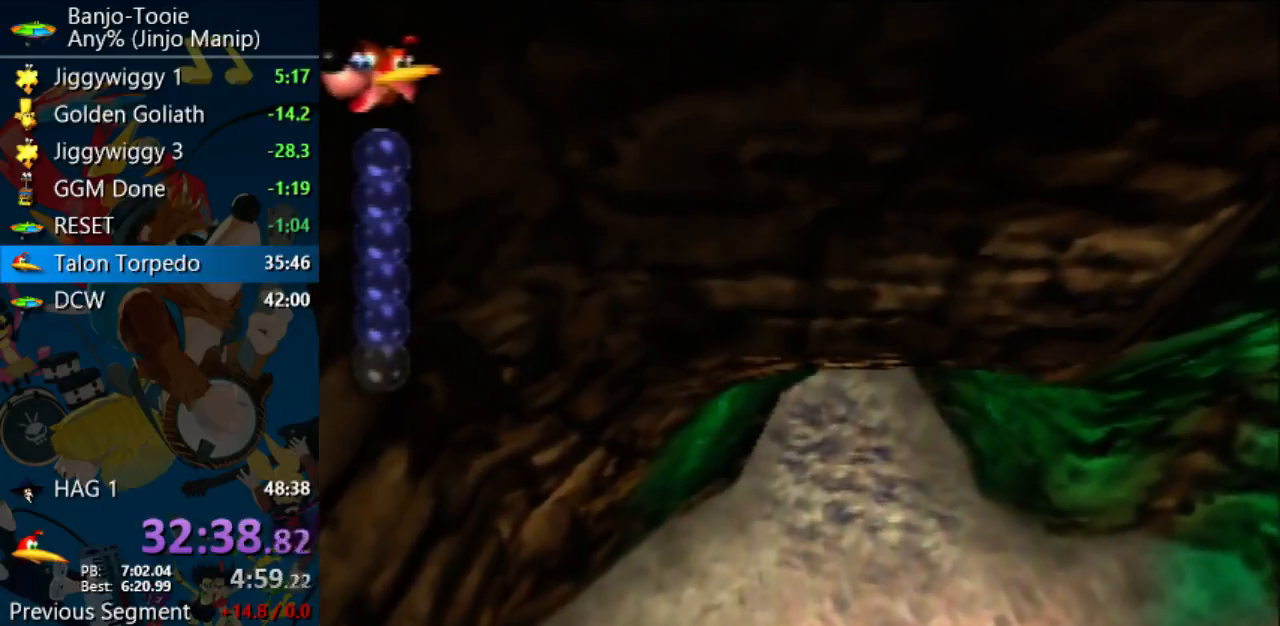
{"dt_ms": 500, "buttons": ["B"], "left_stick": "up", "events": []}
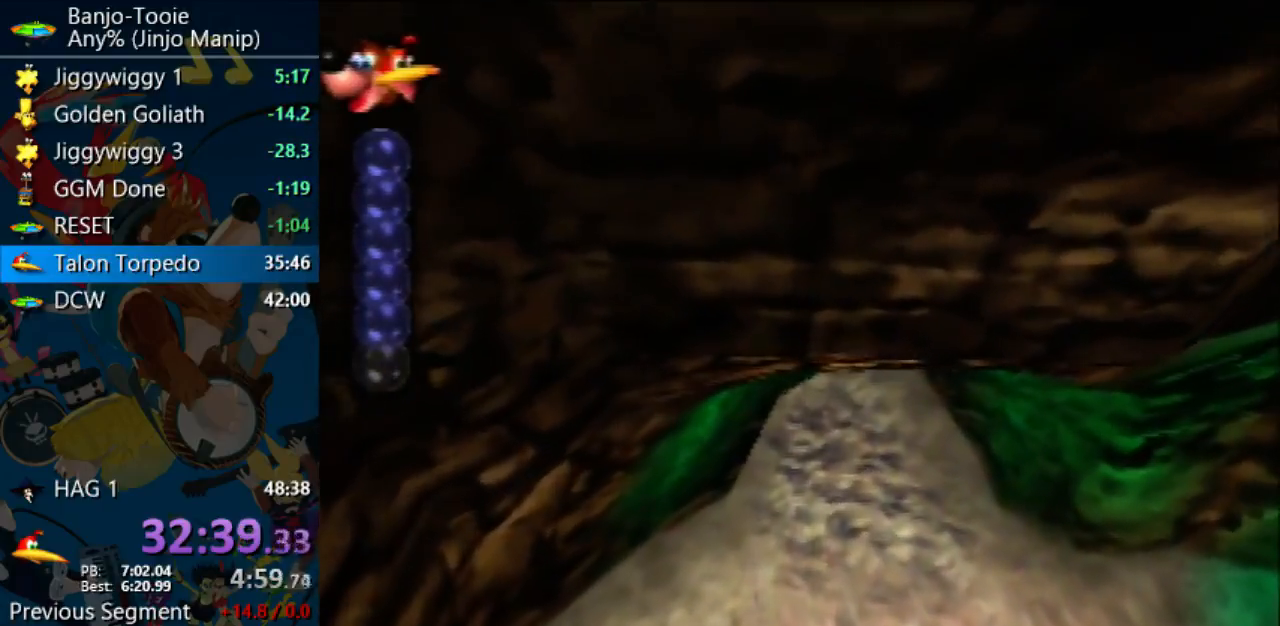
{"dt_ms": 500, "buttons": ["B"], "left_stick": "up", "events": []}
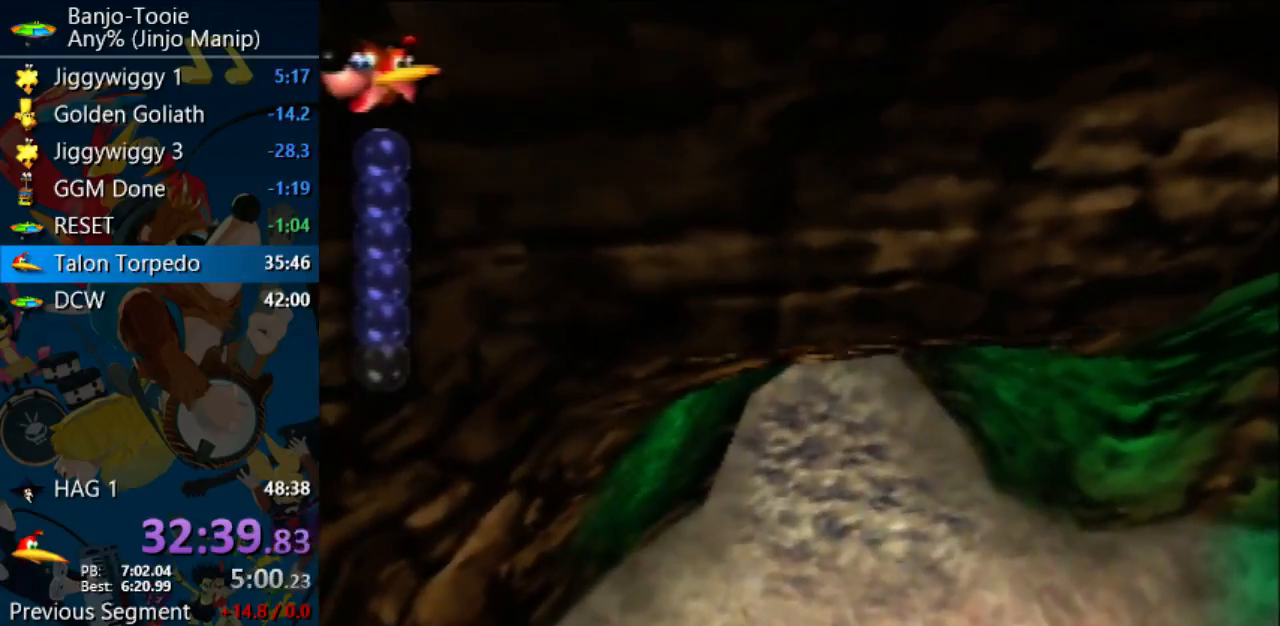
{"dt_ms": 500, "buttons": ["A", "B"], "left_stick": "up", "events": [[133, "A", "down"]]}
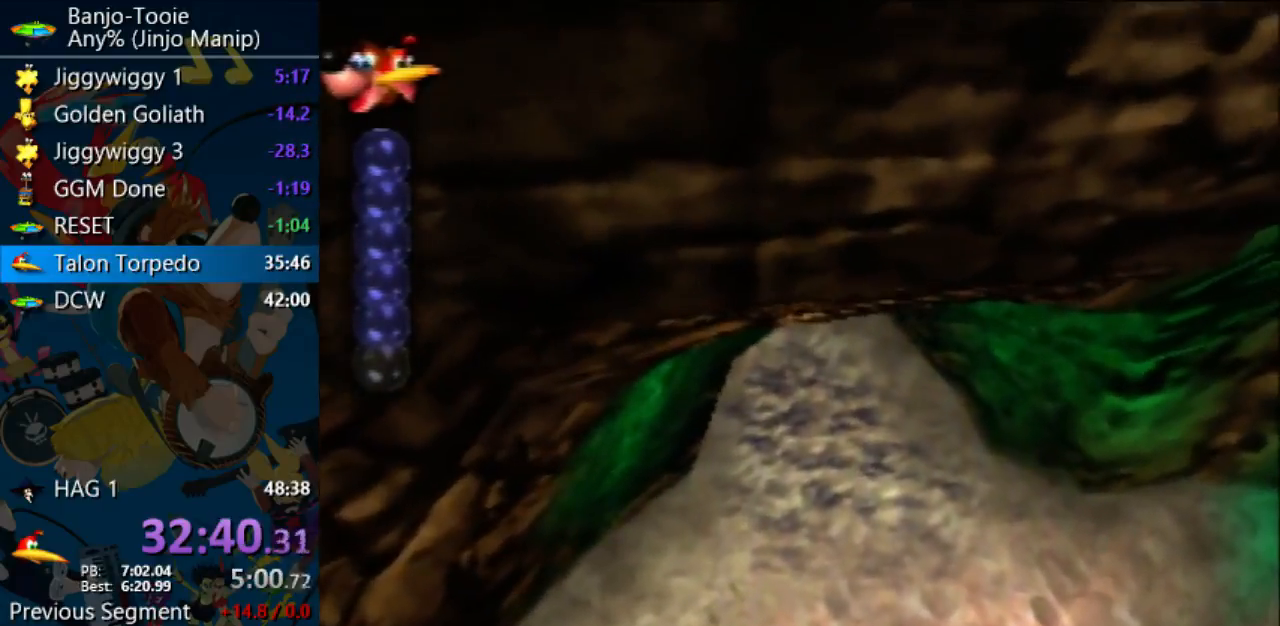
{"dt_ms": 500, "buttons": ["A", "B"], "left_stick": "up", "events": [[100, "A", "up"], [167, "A", "down"]]}